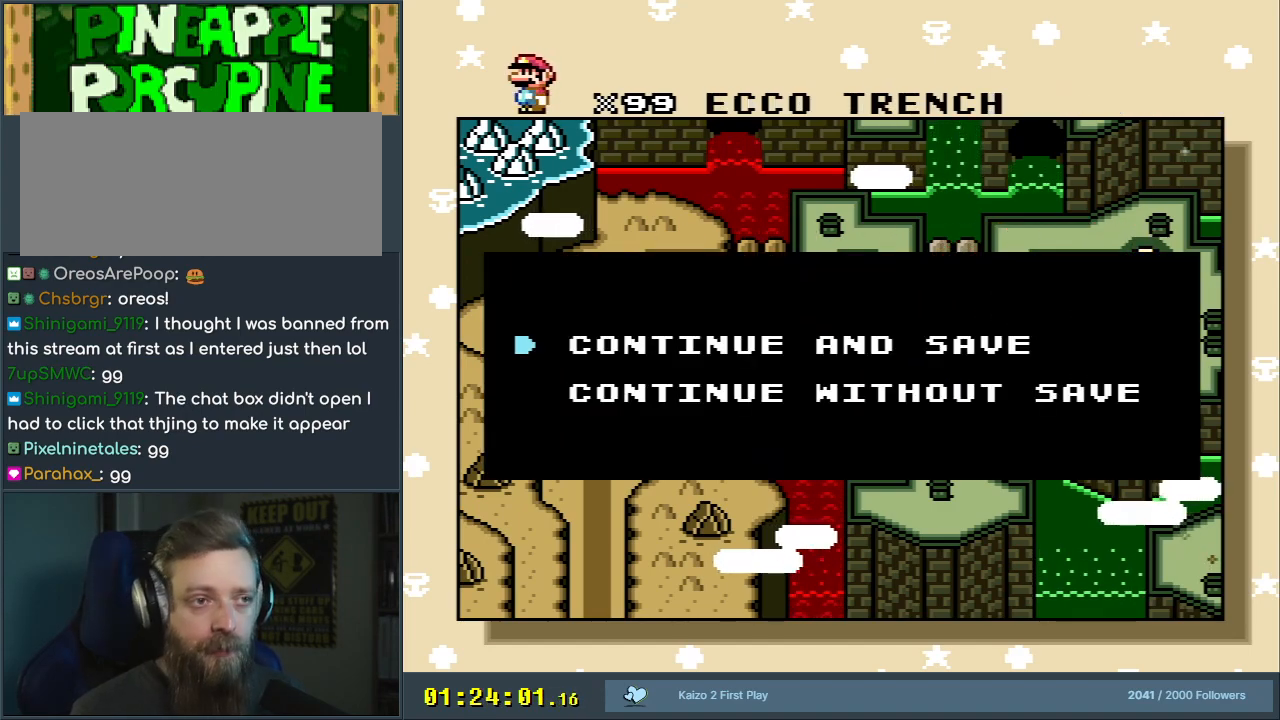
Gameplay with a controller (Nintendo layout); each line is a JSON object with the inputs held at the frame after it. "events" lists button and stick changes between this image and that frame as [ms after this image, input, new state], when the widget could be followed in between. Not read: L3 R3.
{"buttons": [], "events": [[83, "A", "down"], [200, "A", "up"]]}
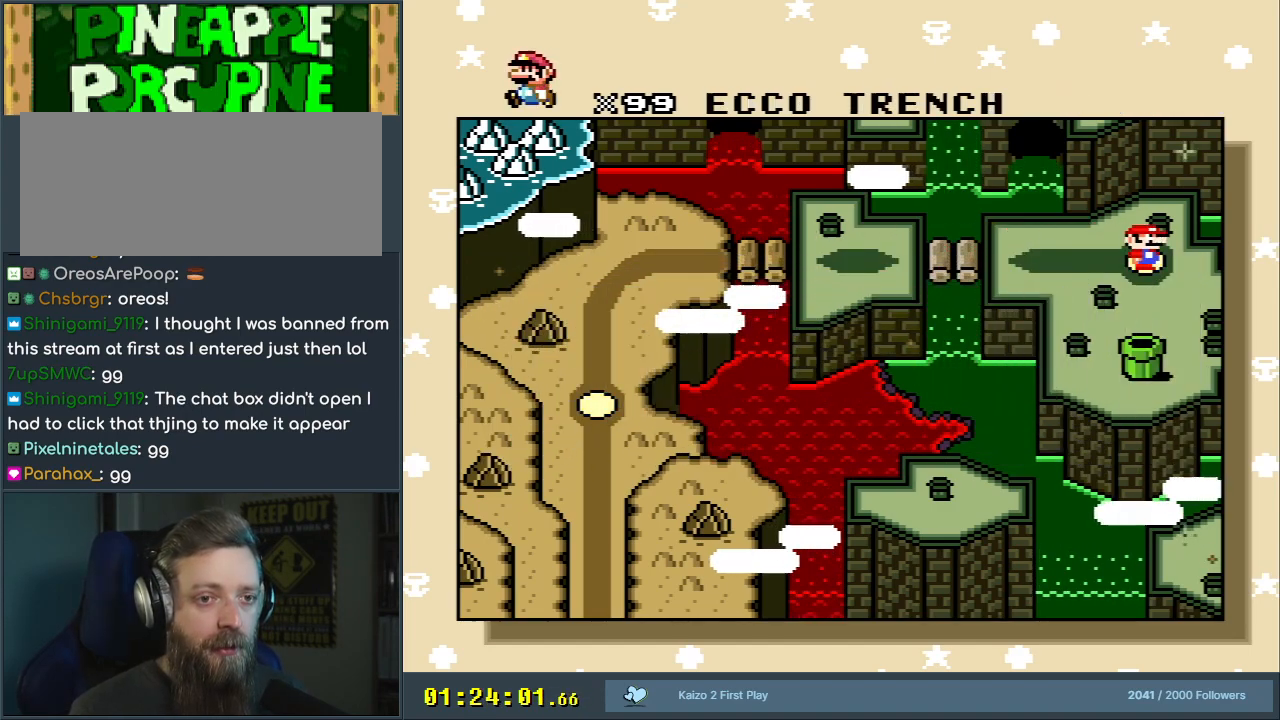
{"buttons": [], "events": []}
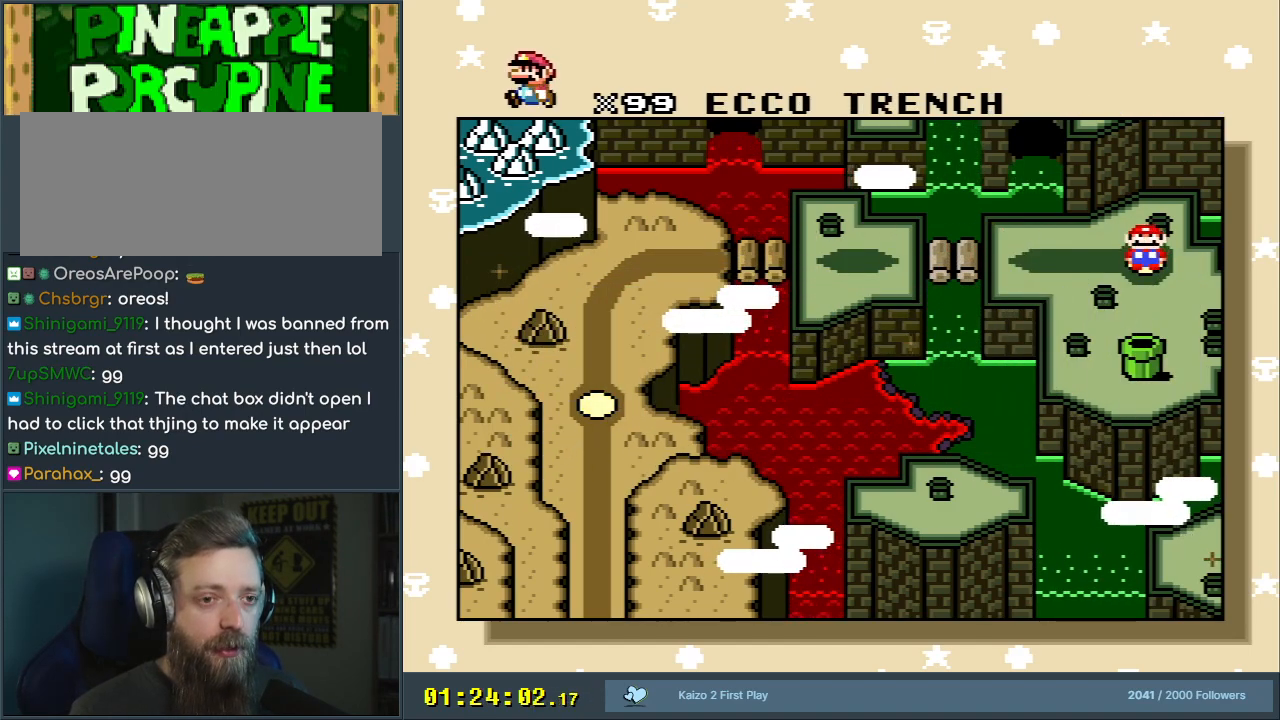
{"buttons": [], "events": []}
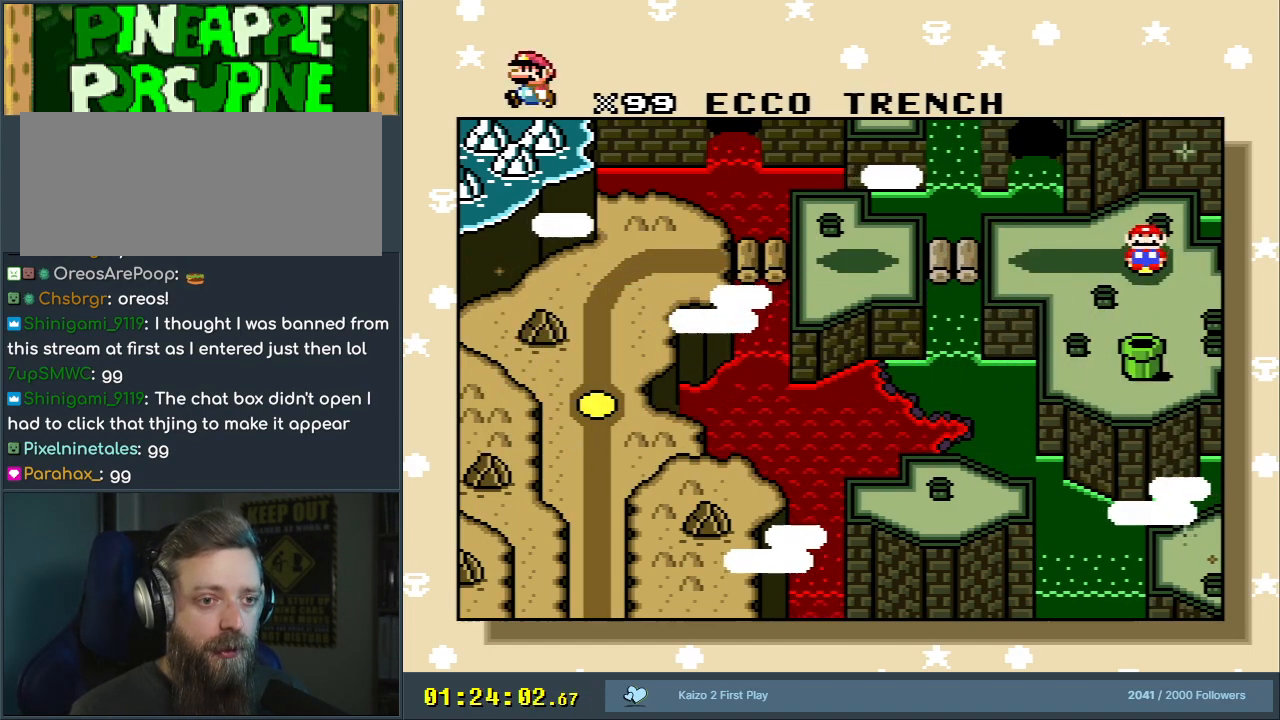
{"buttons": [], "events": []}
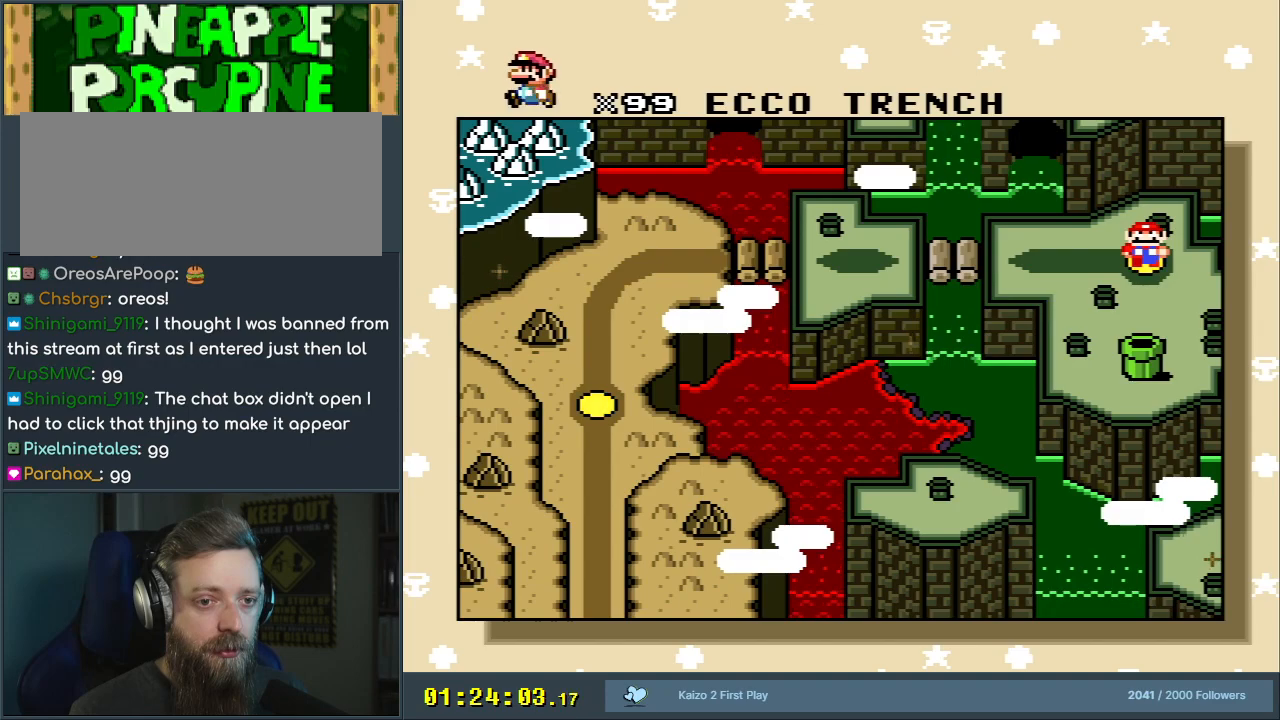
{"buttons": [], "events": [[67, "A", "down"], [300, "A", "up"]]}
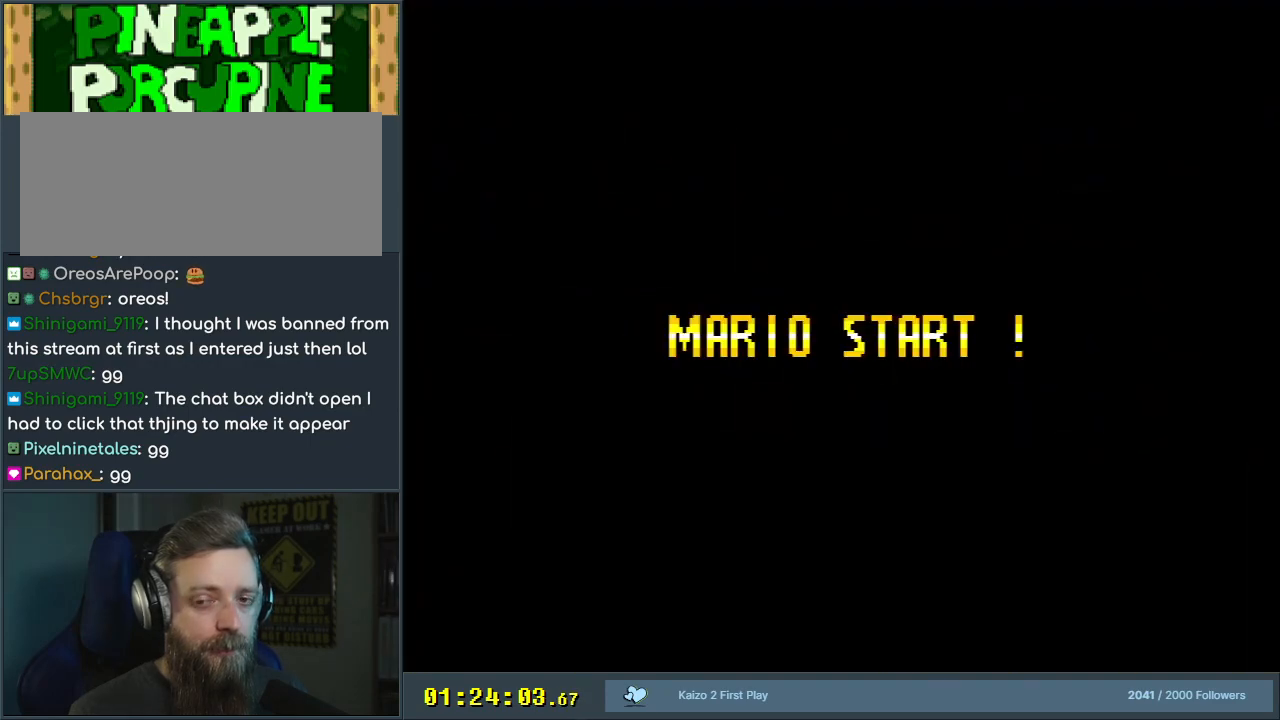
{"buttons": [], "events": []}
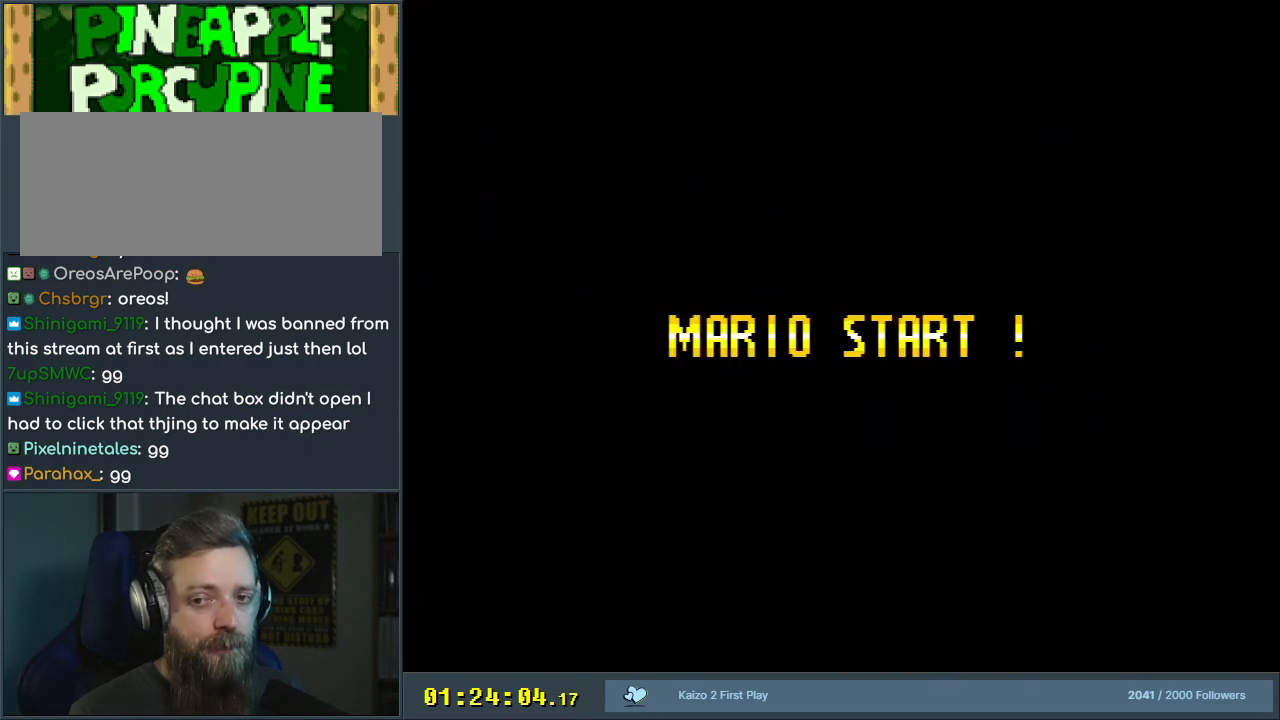
{"buttons": [], "events": []}
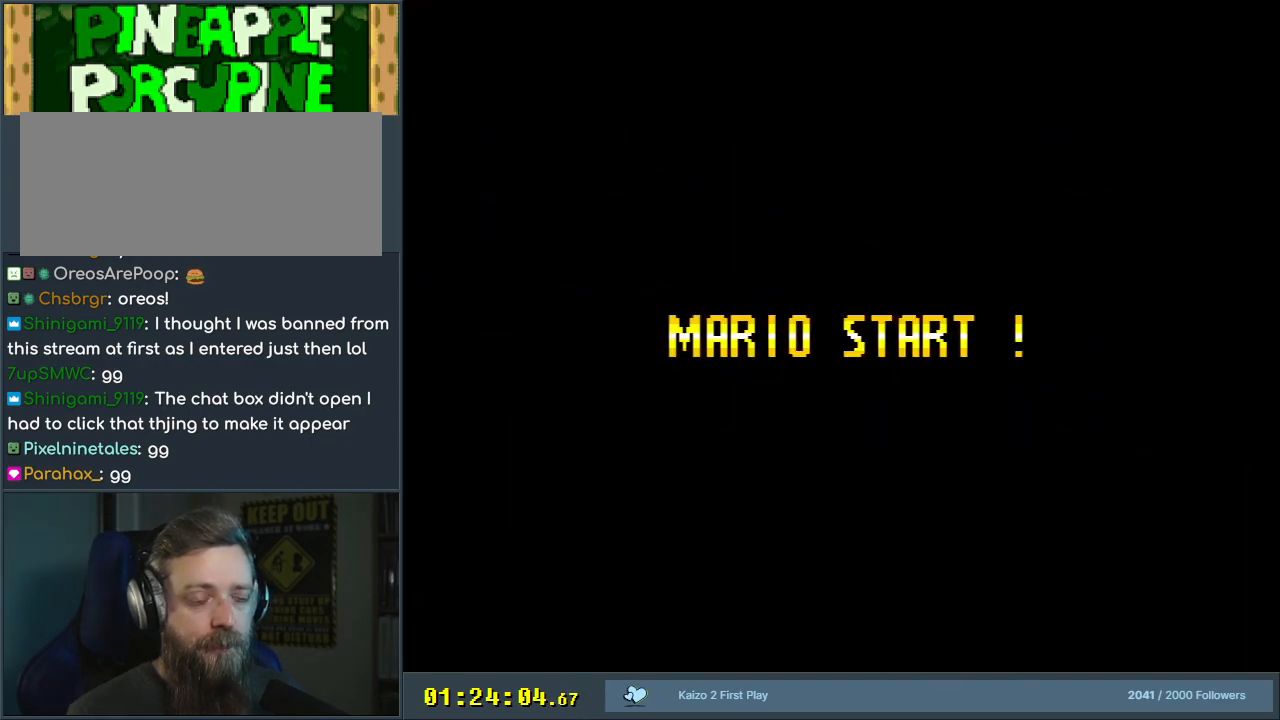
{"buttons": [], "events": []}
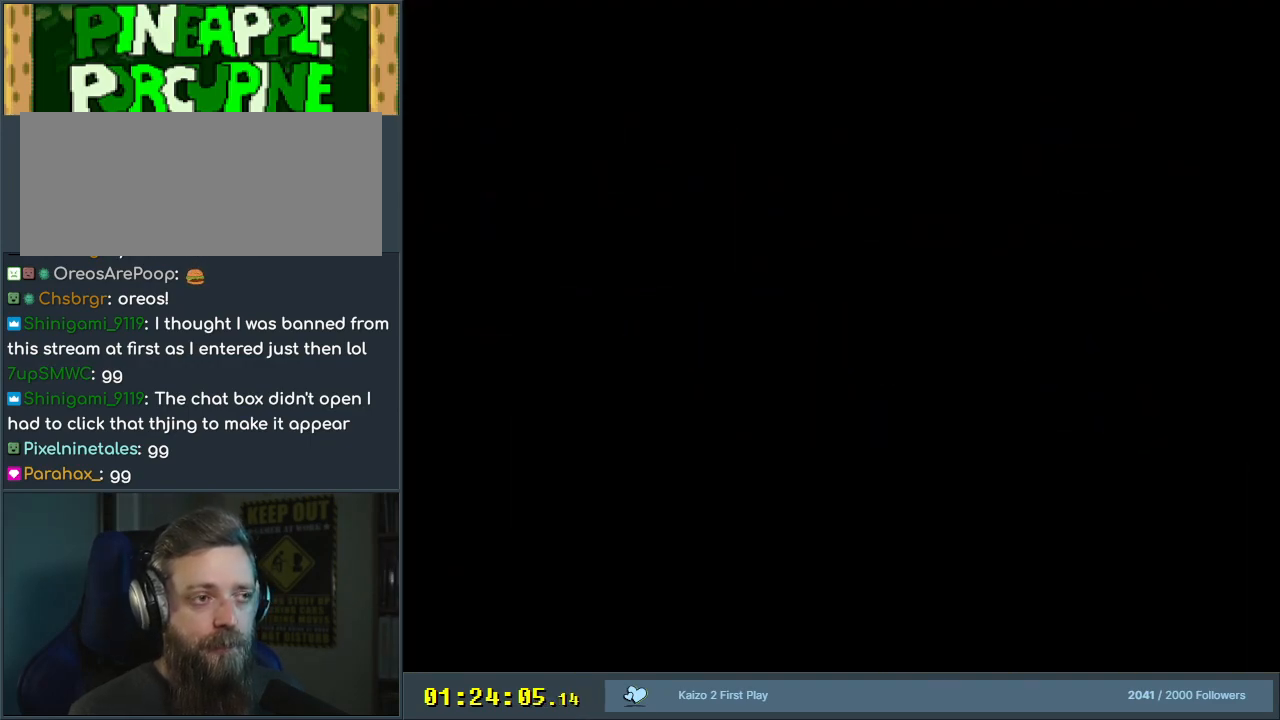
{"buttons": [], "events": []}
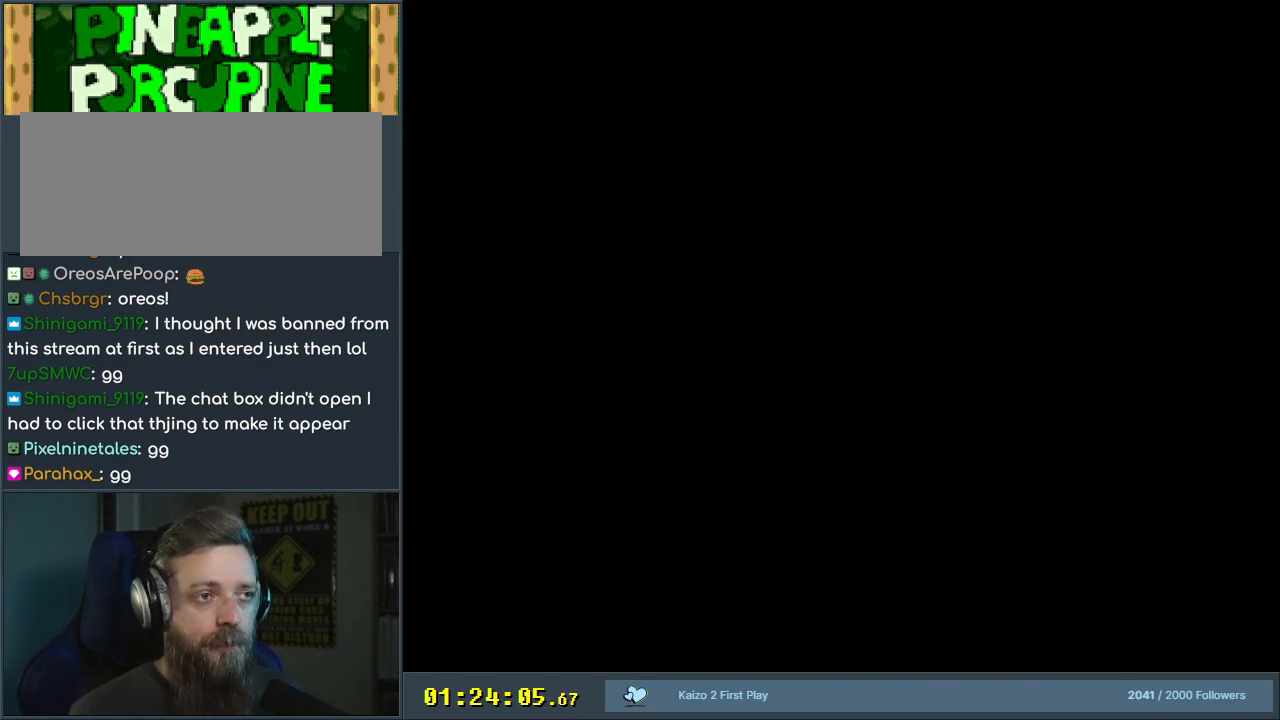
{"buttons": [], "events": []}
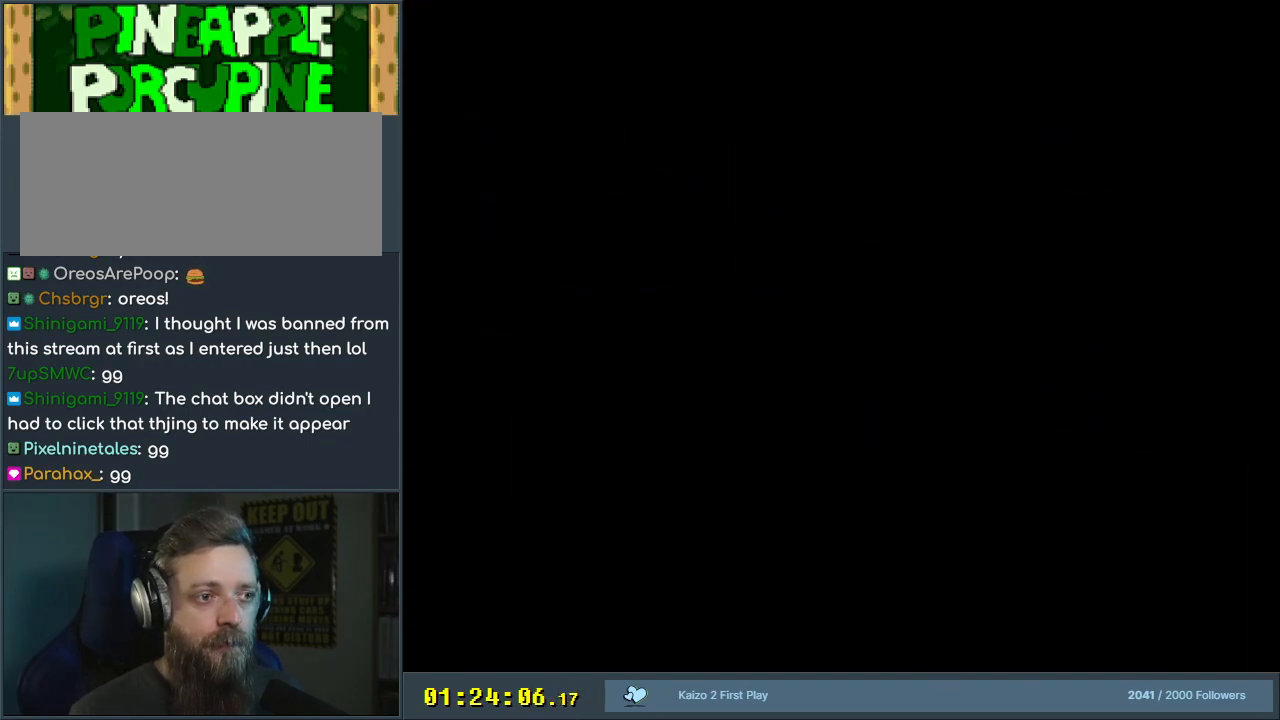
{"buttons": ["Y"], "events": [[483, "Y", "down"]]}
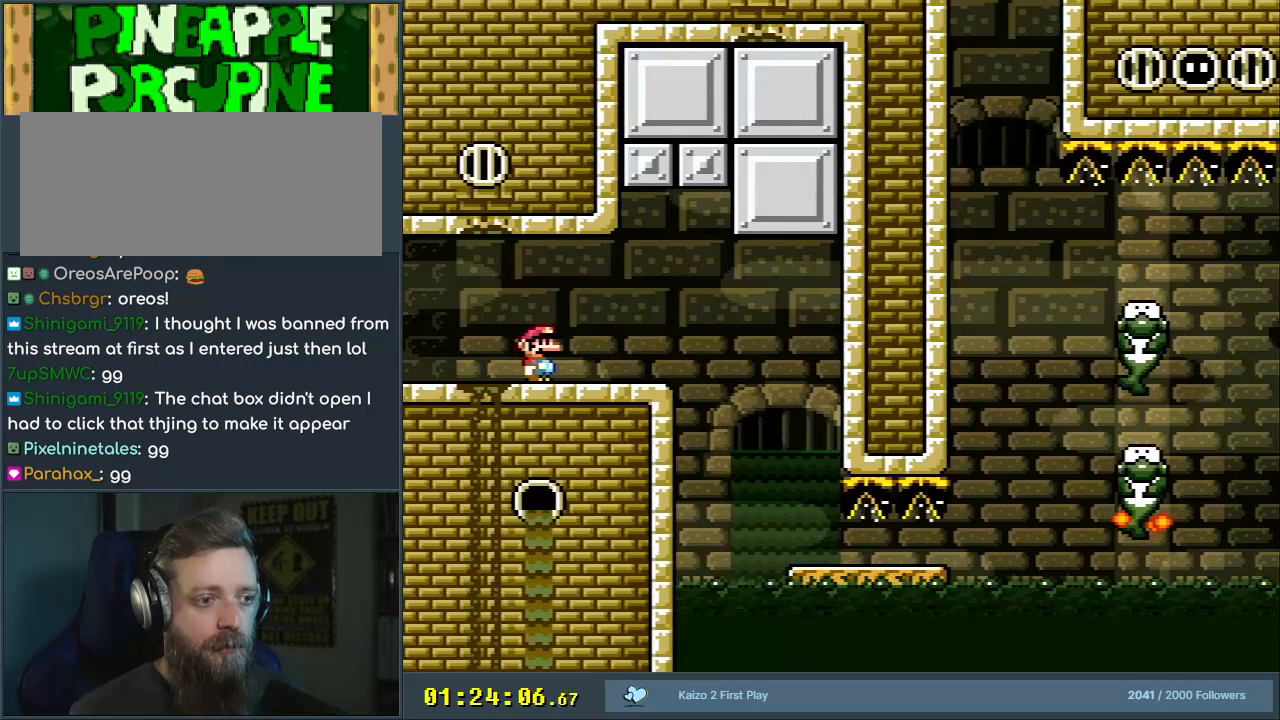
{"buttons": ["Y", "DPAD_RIGHT"], "events": [[150, "DPAD_RIGHT", "down"]]}
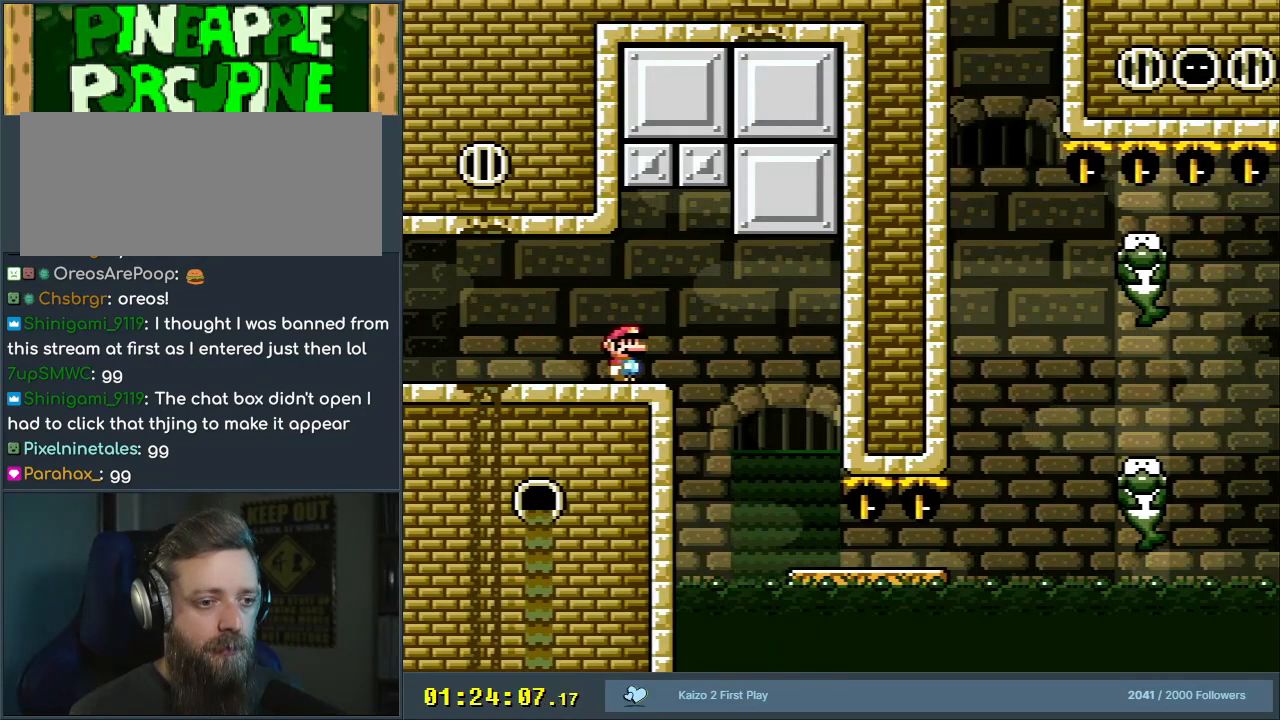
{"buttons": ["Y"], "events": [[83, "DPAD_RIGHT", "up"], [217, "DPAD_LEFT", "down"], [233, "DPAD_LEFT", "up"], [267, "DPAD_RIGHT", "down"], [400, "DPAD_RIGHT", "up"]]}
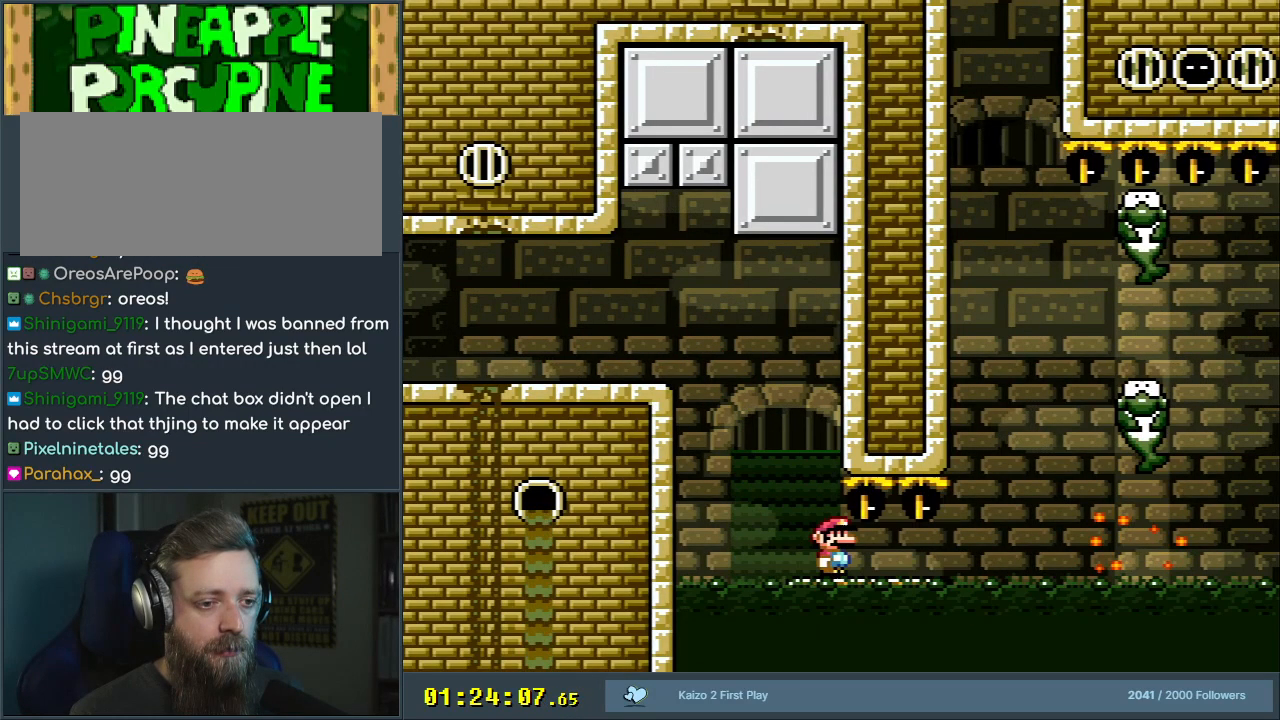
{"buttons": ["B", "Y"], "events": [[83, "DPAD_RIGHT", "down"], [300, "B", "down"], [367, "DPAD_RIGHT", "up"]]}
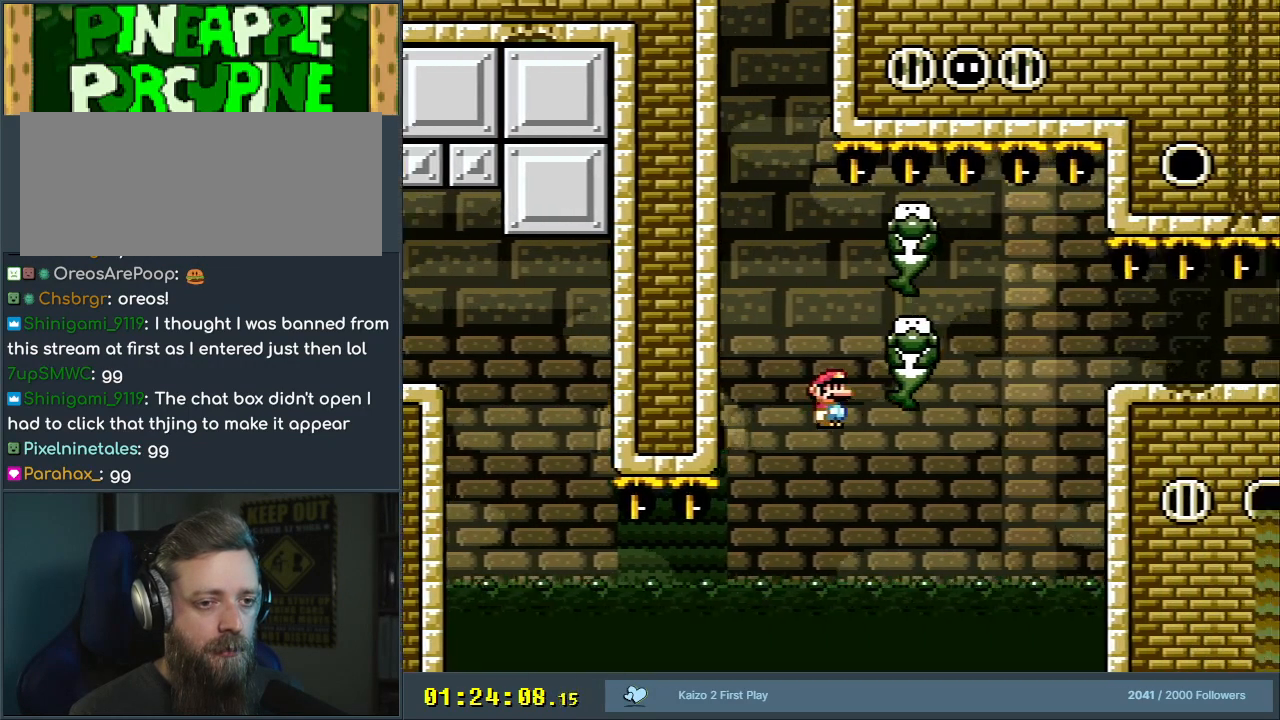
{"buttons": ["Y"], "events": [[33, "DPAD_LEFT", "down"], [167, "DPAD_LEFT", "up"], [317, "DPAD_RIGHT", "down"], [350, "B", "up"], [417, "DPAD_RIGHT", "up"]]}
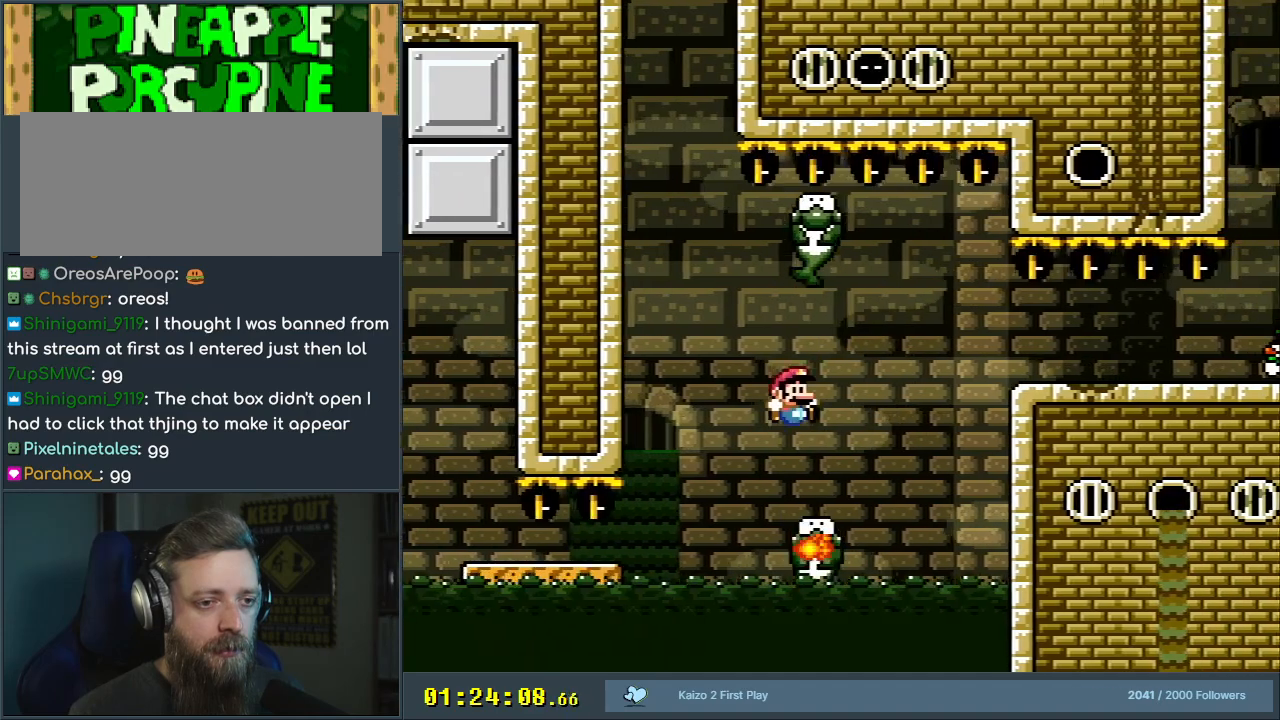
{"buttons": ["B", "Y", "DPAD_RIGHT"], "events": [[50, "DPAD_RIGHT", "down"], [150, "B", "down"], [233, "B", "up"], [450, "B", "down"]]}
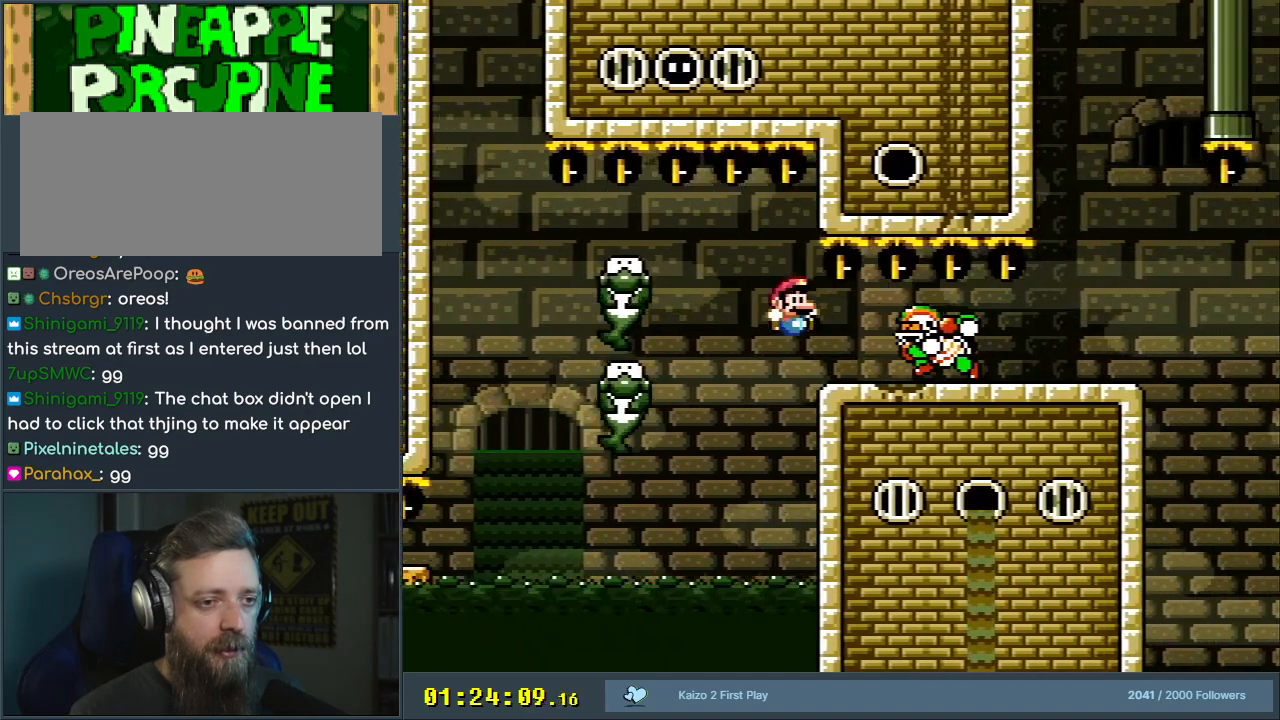
{"buttons": ["B", "Y"], "events": [[17, "DPAD_RIGHT", "up"], [67, "DPAD_UP", "down"], [100, "DPAD_LEFT", "down"], [100, "DPAD_UP", "up"], [333, "B", "up"], [433, "B", "down"], [483, "DPAD_LEFT", "up"]]}
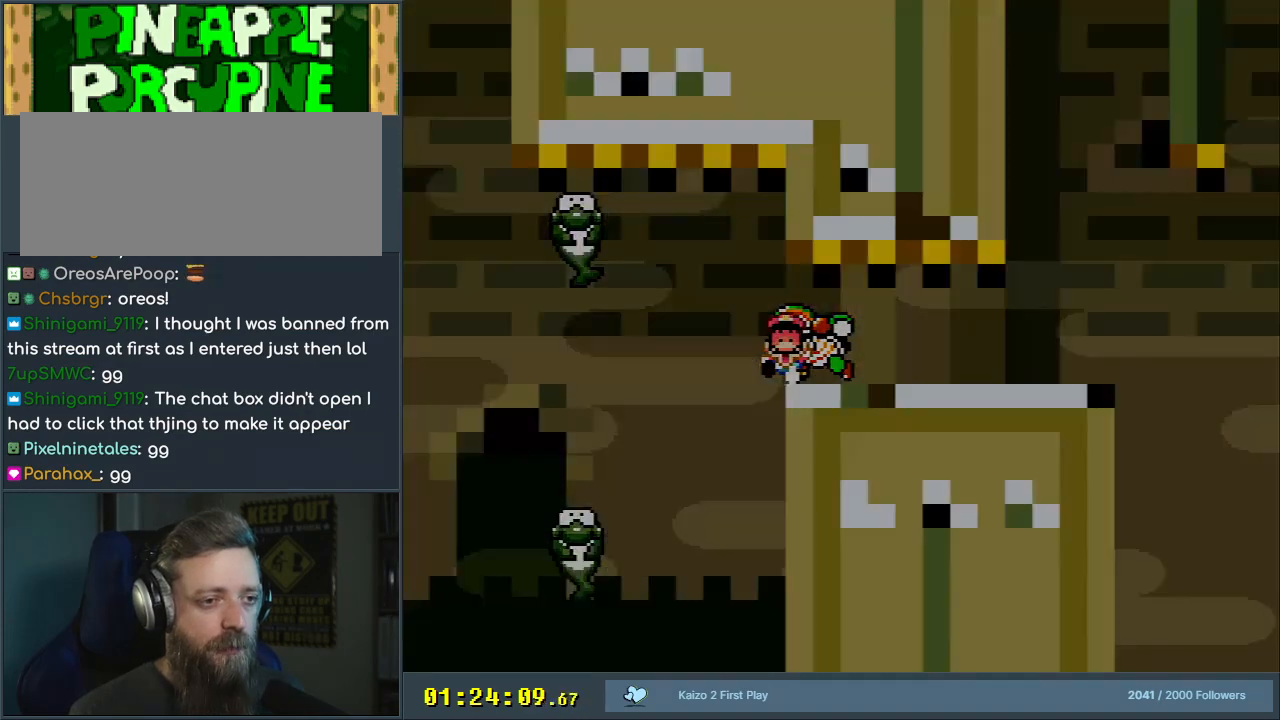
{"buttons": [], "events": [[117, "B", "up"], [150, "Y", "up"], [300, "A", "down"], [433, "A", "up"]]}
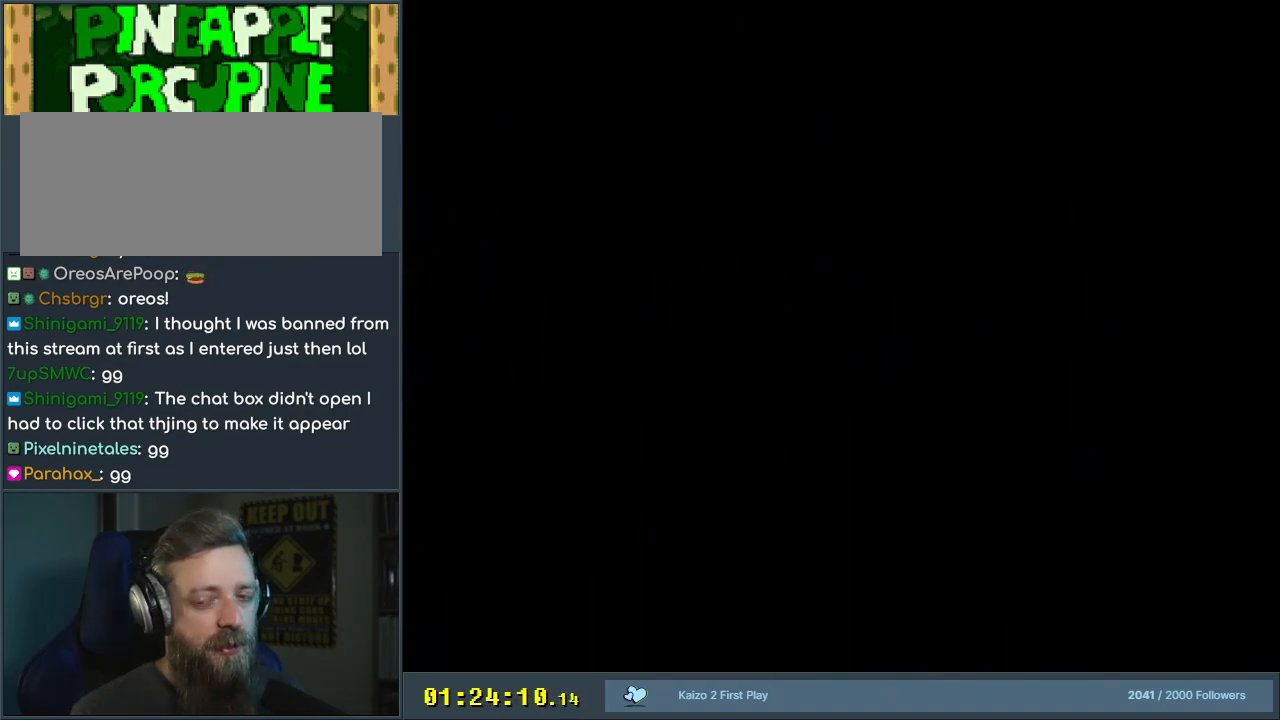
{"buttons": ["B", "Y", "DPAD_RIGHT"], "events": [[67, "B", "down"], [100, "Y", "down"], [267, "DPAD_RIGHT", "down"]]}
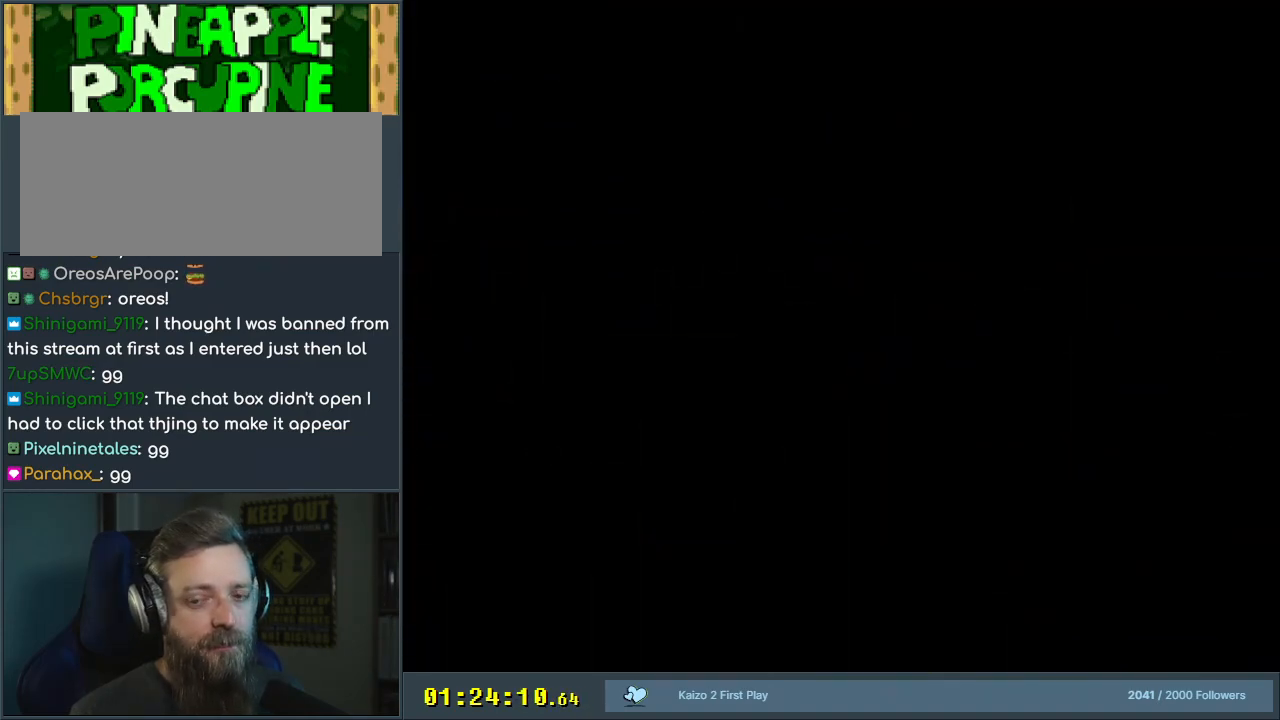
{"buttons": ["B", "Y", "DPAD_RIGHT"], "events": []}
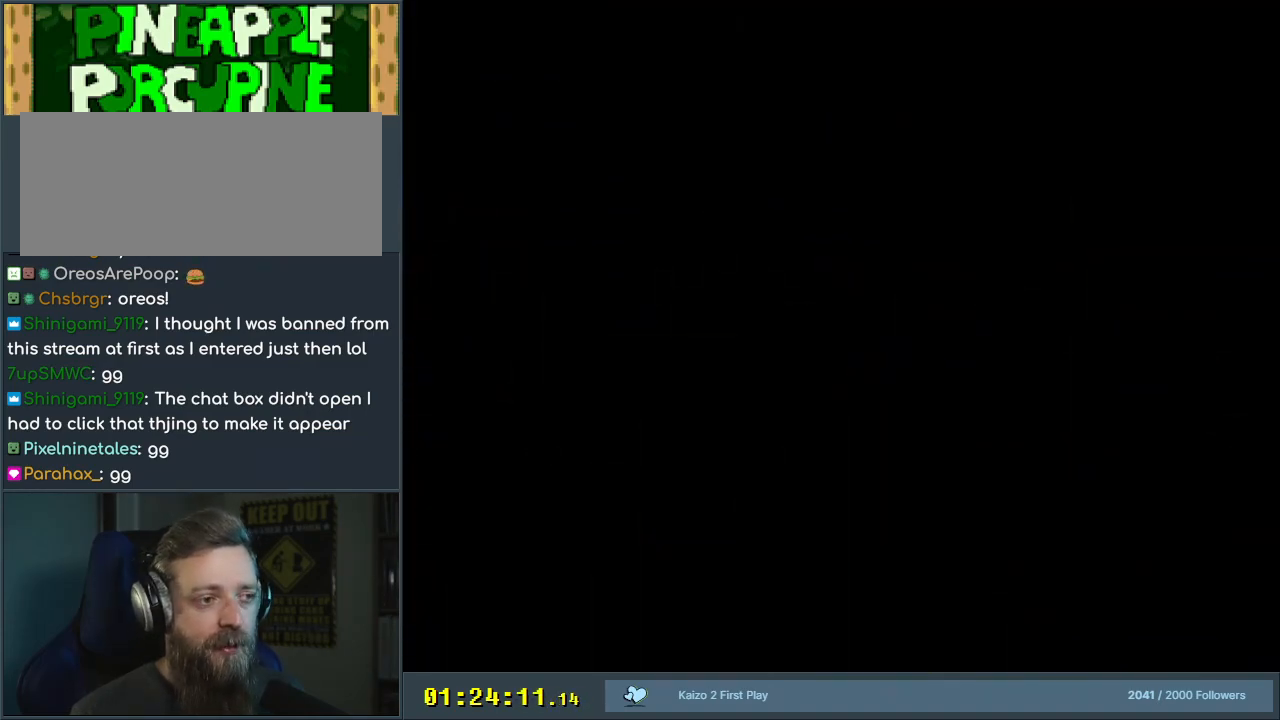
{"buttons": ["B", "Y", "DPAD_RIGHT"], "events": []}
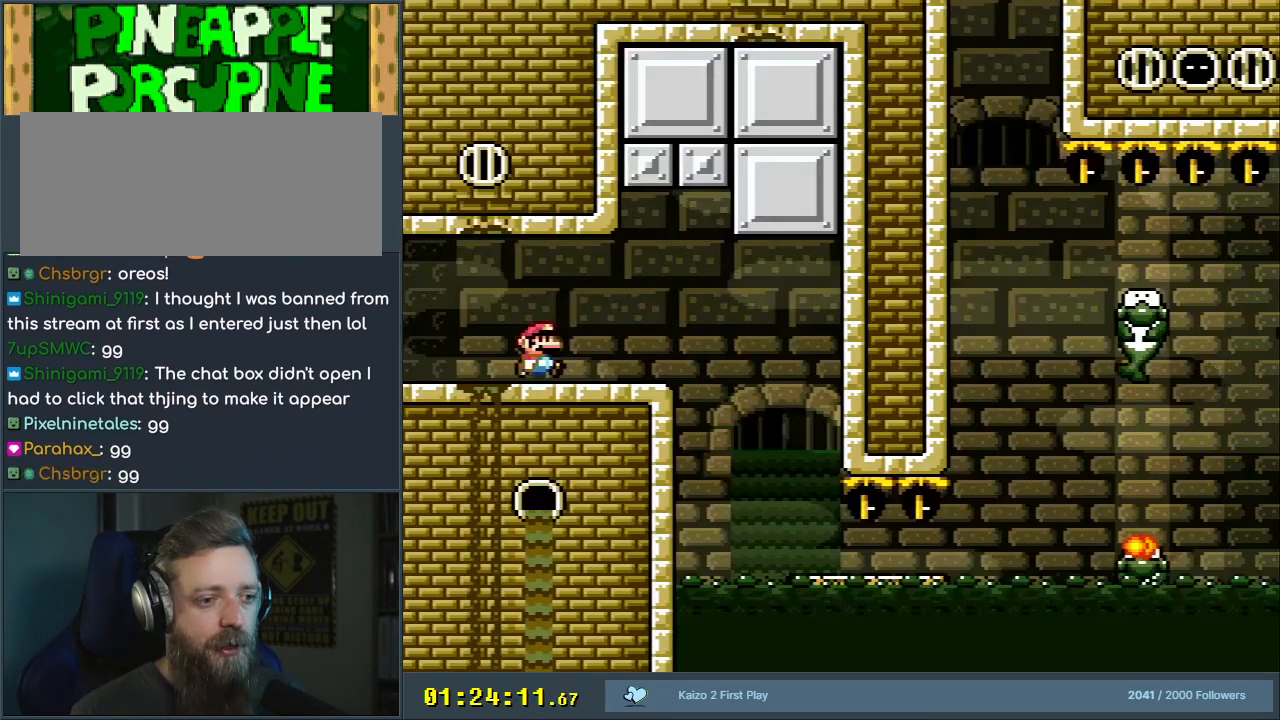
{"buttons": ["B", "Y", "DPAD_RIGHT"], "events": []}
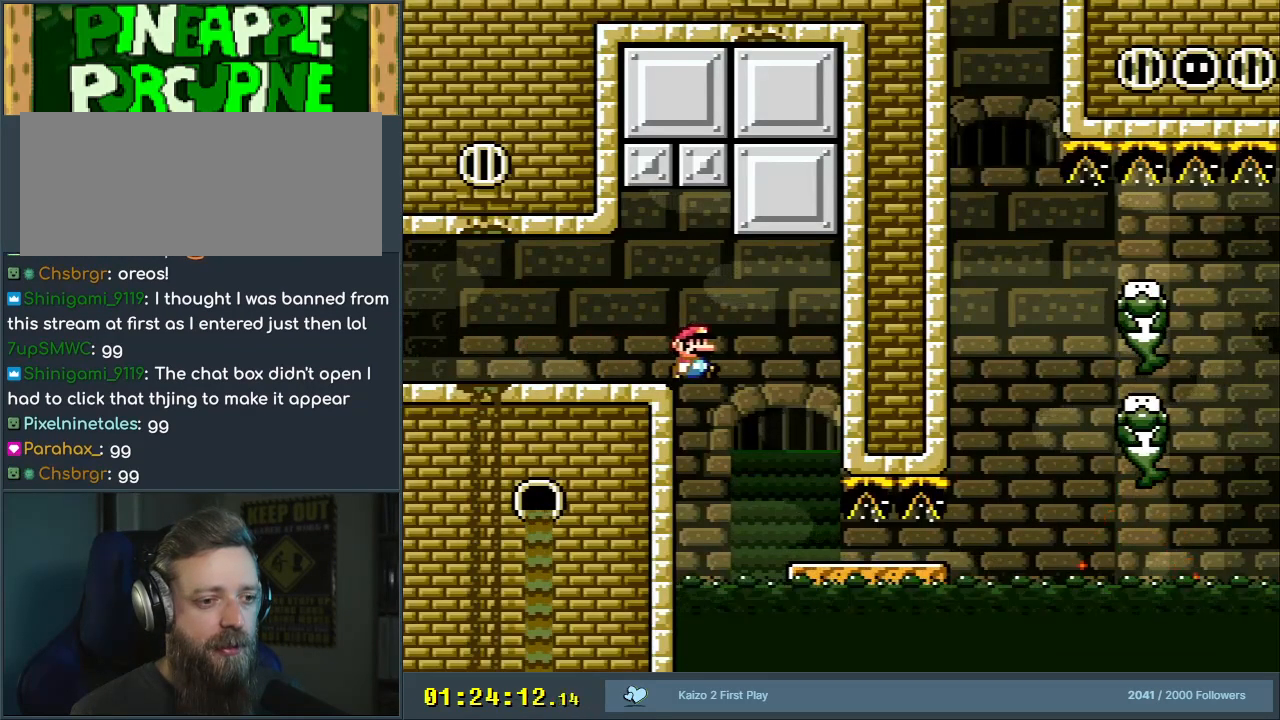
{"buttons": ["Y", "DPAD_RIGHT"], "events": [[83, "DPAD_RIGHT", "up"], [200, "DPAD_LEFT", "down"], [317, "DPAD_LEFT", "up"], [383, "DPAD_RIGHT", "down"], [467, "B", "up"]]}
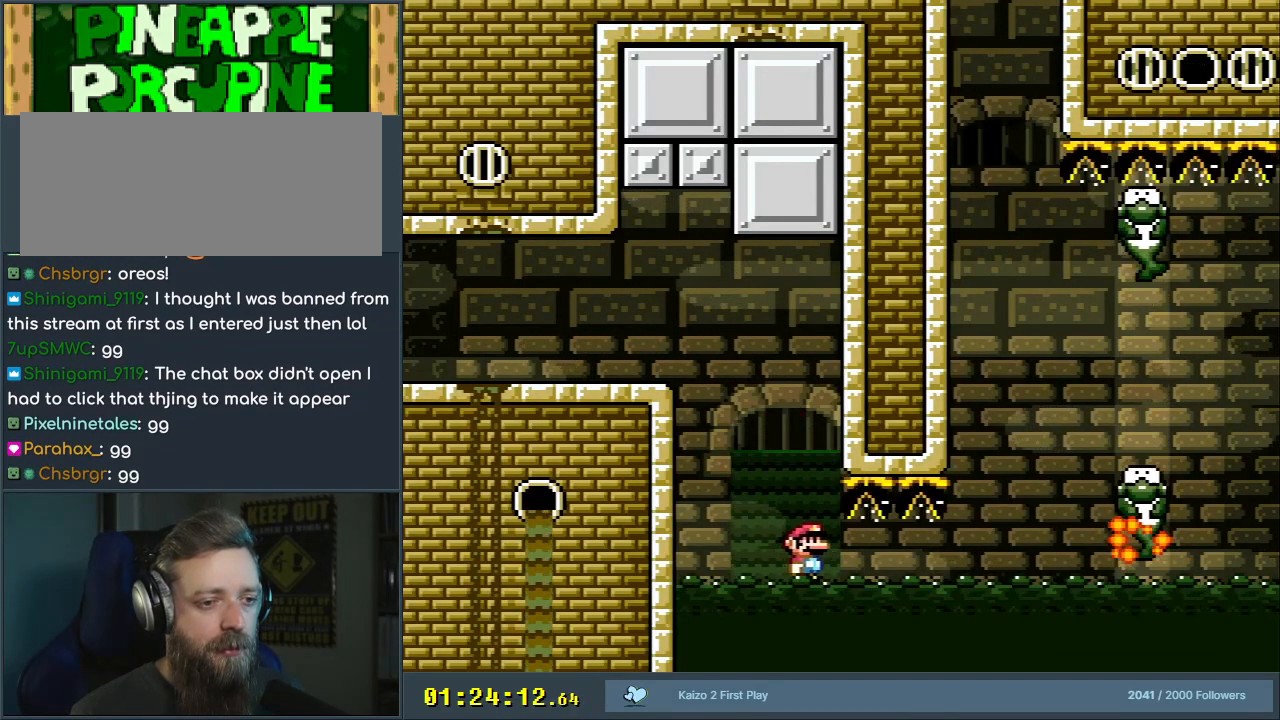
{"buttons": ["B", "Y"], "events": [[400, "B", "down"], [500, "DPAD_RIGHT", "up"]]}
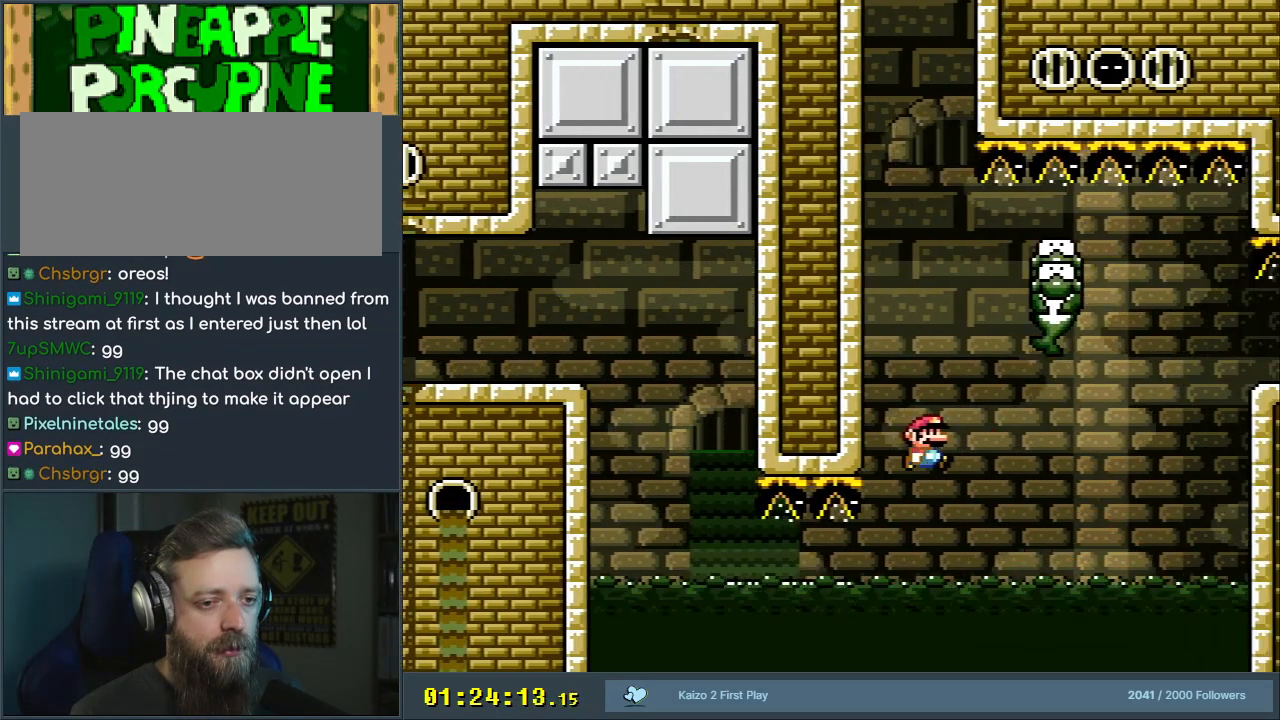
{"buttons": ["Y"], "events": [[67, "B", "up"], [167, "B", "down"], [267, "DPAD_LEFT", "down"], [383, "DPAD_LEFT", "up"], [417, "B", "up"]]}
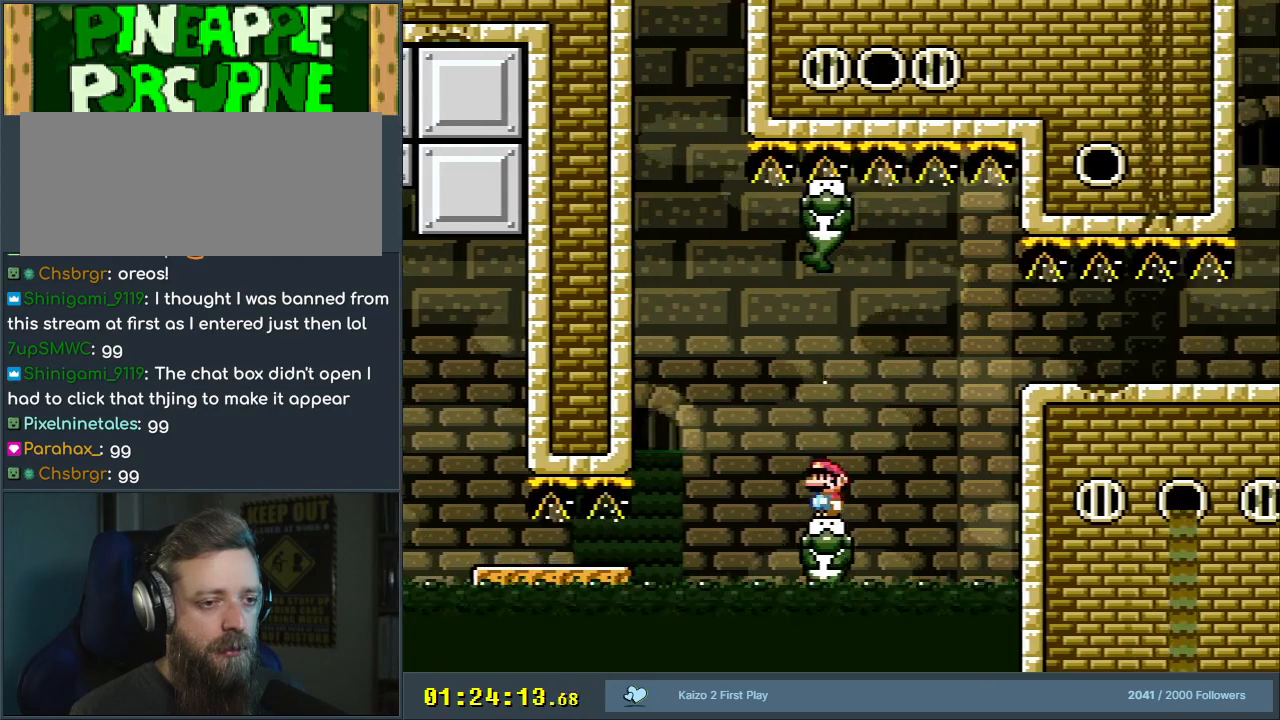
{"buttons": ["Y", "DPAD_LEFT"], "events": [[267, "DPAD_LEFT", "down"], [300, "B", "down"], [400, "B", "up"]]}